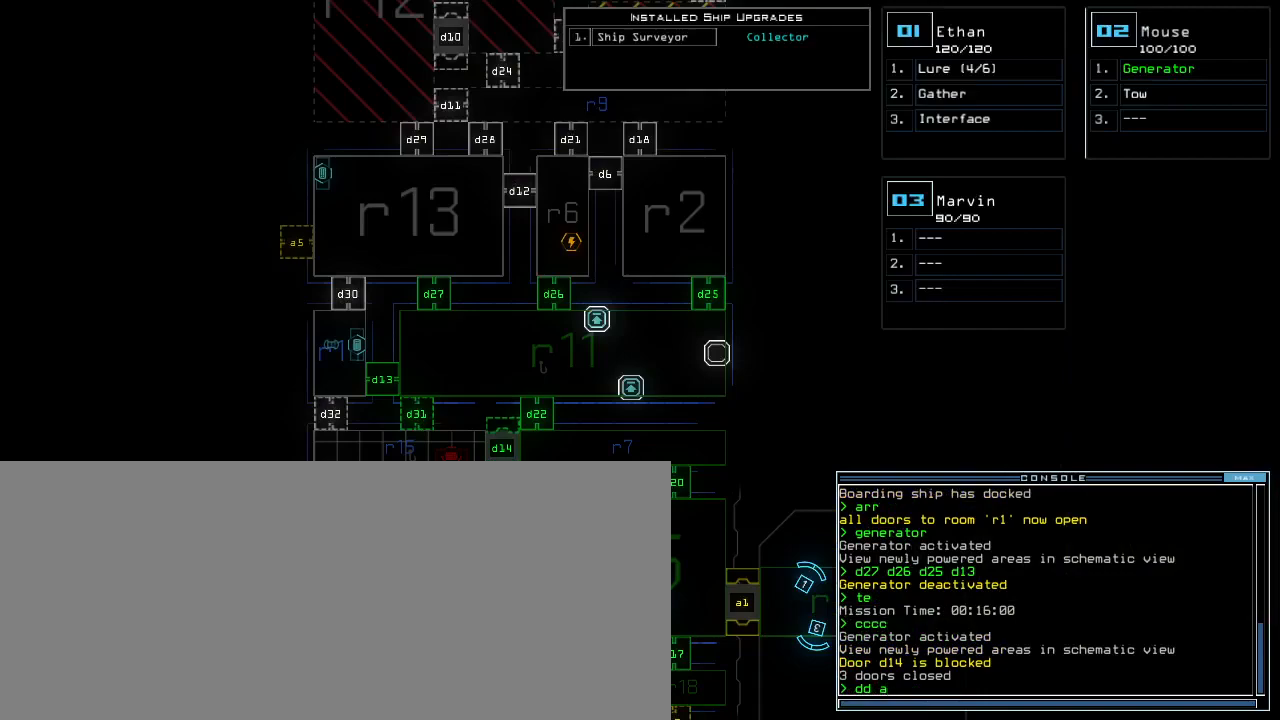
Gameplay with keyboard; each line is a JSON object with the keys held at the frame after it. "events" lists presses ("down") and releases ("up") of ".", "0", "1", "2", "3", "4", "5", "6", "7", "8", "9", "a", "b", "backspace", "c", "caps_lock", "comma", "ctrl_l", "ctrl_r", "d", "down", "e", "equals", "escape", "f", "g", "h", "i", "j", "k", "l", "left", "m", "minus", "n", "o", "p", "q", "quote", "r", "return", "right", "s", "semicolon", "shift_l", "shift_r", "space", "t", "tab", "tilde", "u", "up", "v", "w", "x", "y" and "z" between this image and that frame as [ms after this image, input, new state], when the widget could be followed in between. No other keys are recorded. Mouse input is not recorded.
{"keys": [], "events": []}
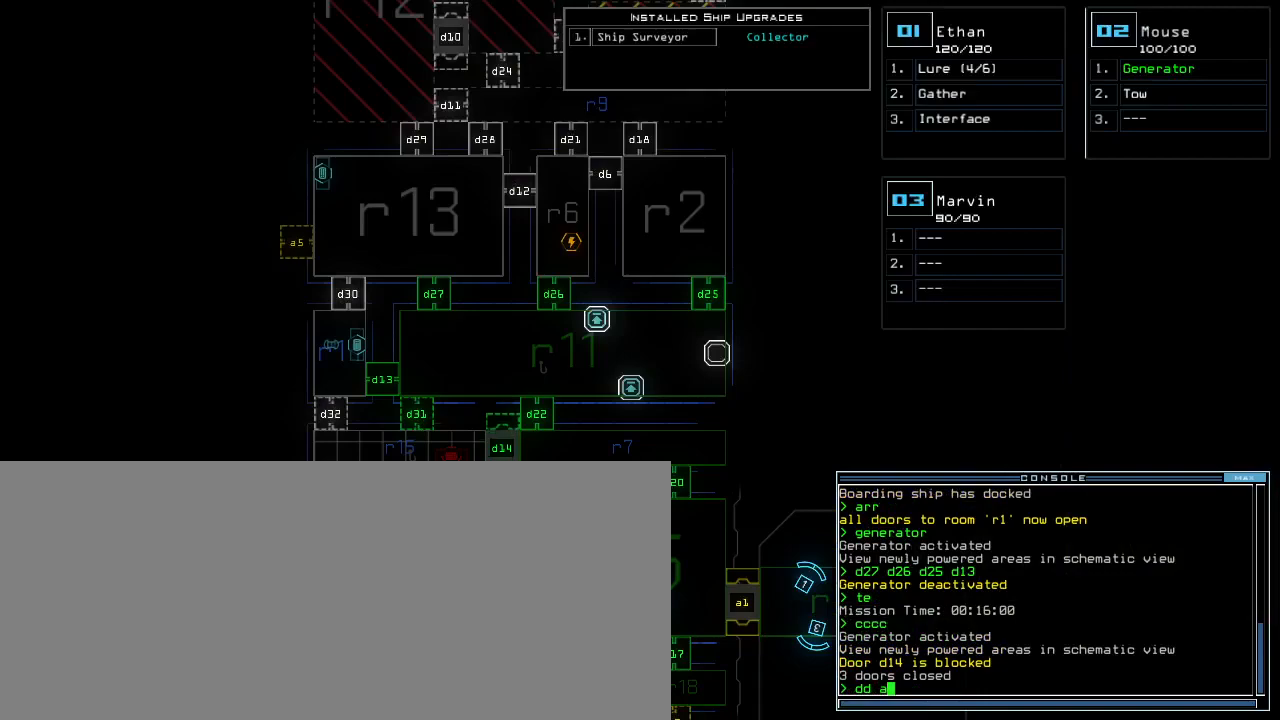
{"keys": [], "events": [[33, "escape", "down"], [133, "escape", "up"], [333, "d", "down"], [417, "d", "up"]]}
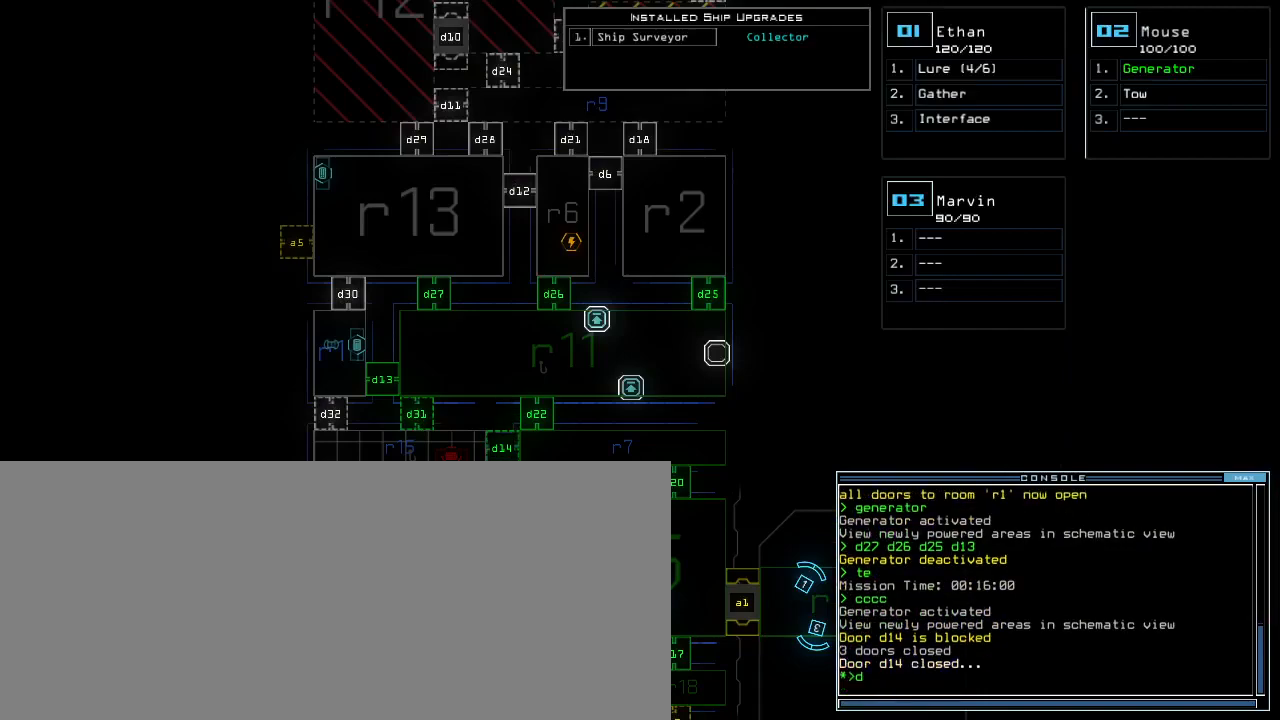
{"keys": [], "events": [[33, "1", "down"], [83, "1", "up"]]}
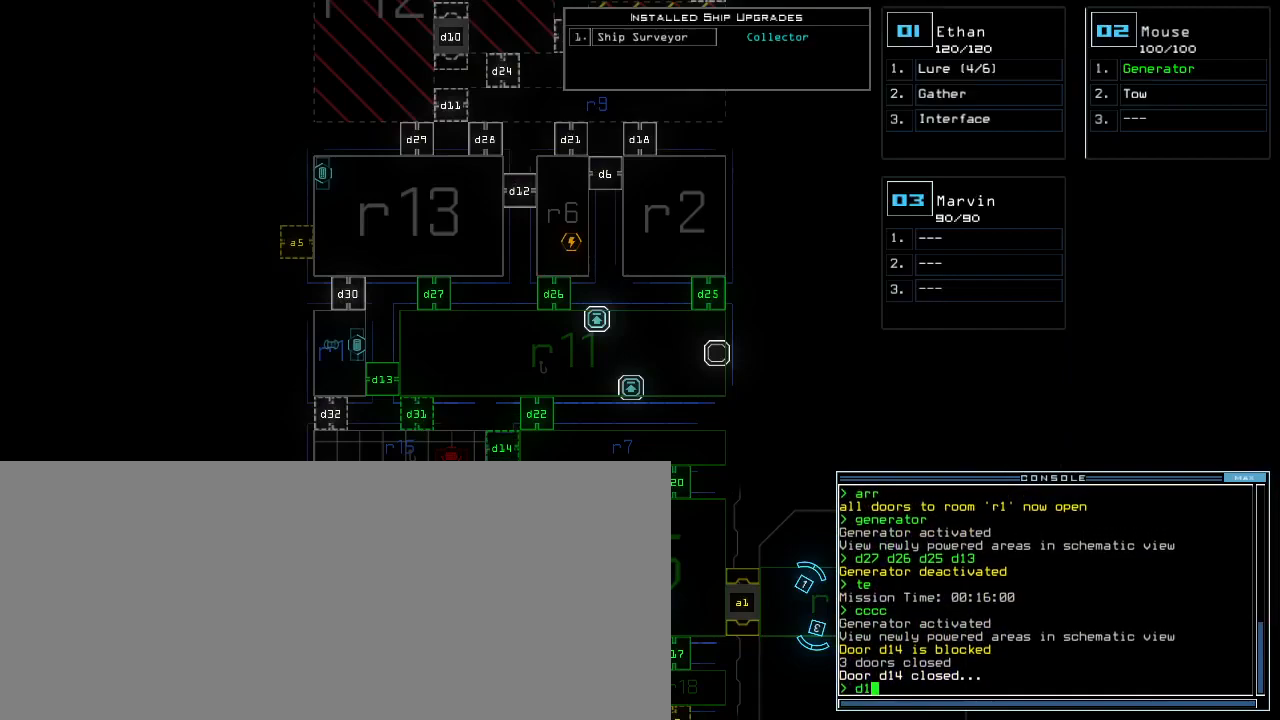
{"keys": [], "events": [[267, "4", "down"], [350, "4", "up"]]}
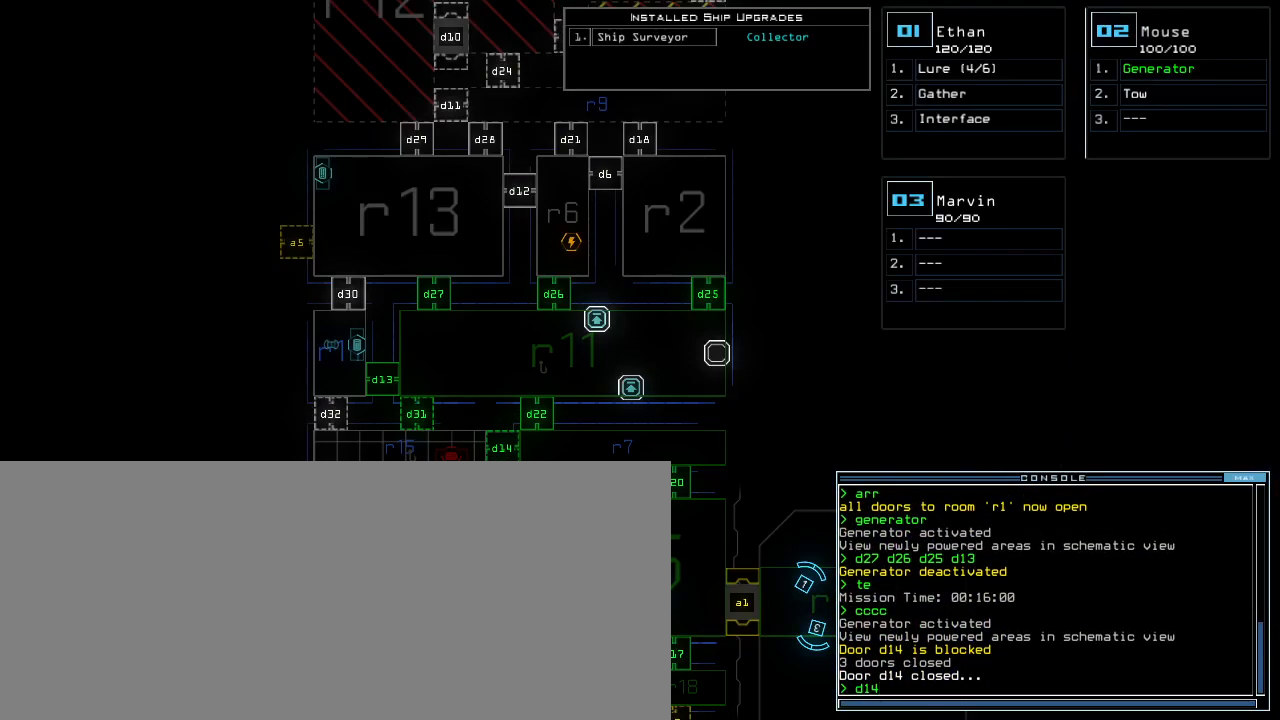
{"keys": [], "events": [[50, "return", "down"], [100, "return", "up"]]}
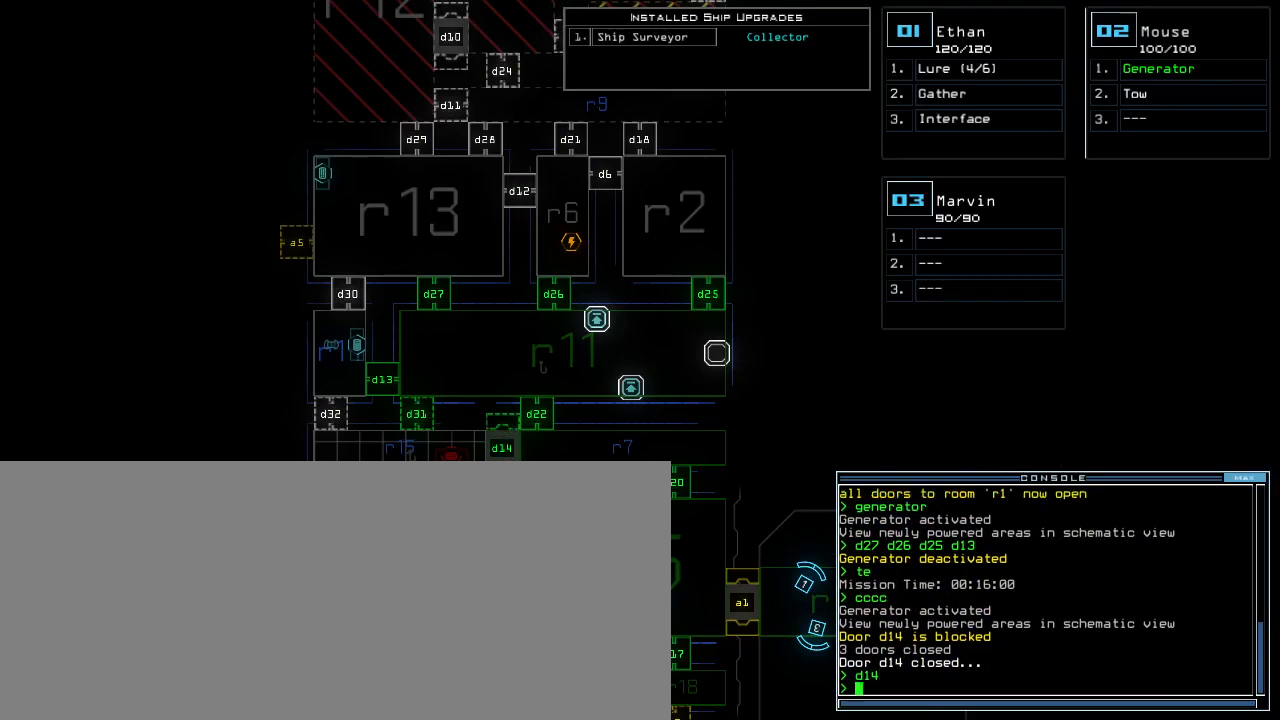
{"keys": [], "events": [[17, "d", "down"], [83, "d", "up"], [117, "d", "down"], [200, "d", "up"], [217, "space", "down"], [267, "a", "down"], [367, "space", "up"], [433, "a", "up"]]}
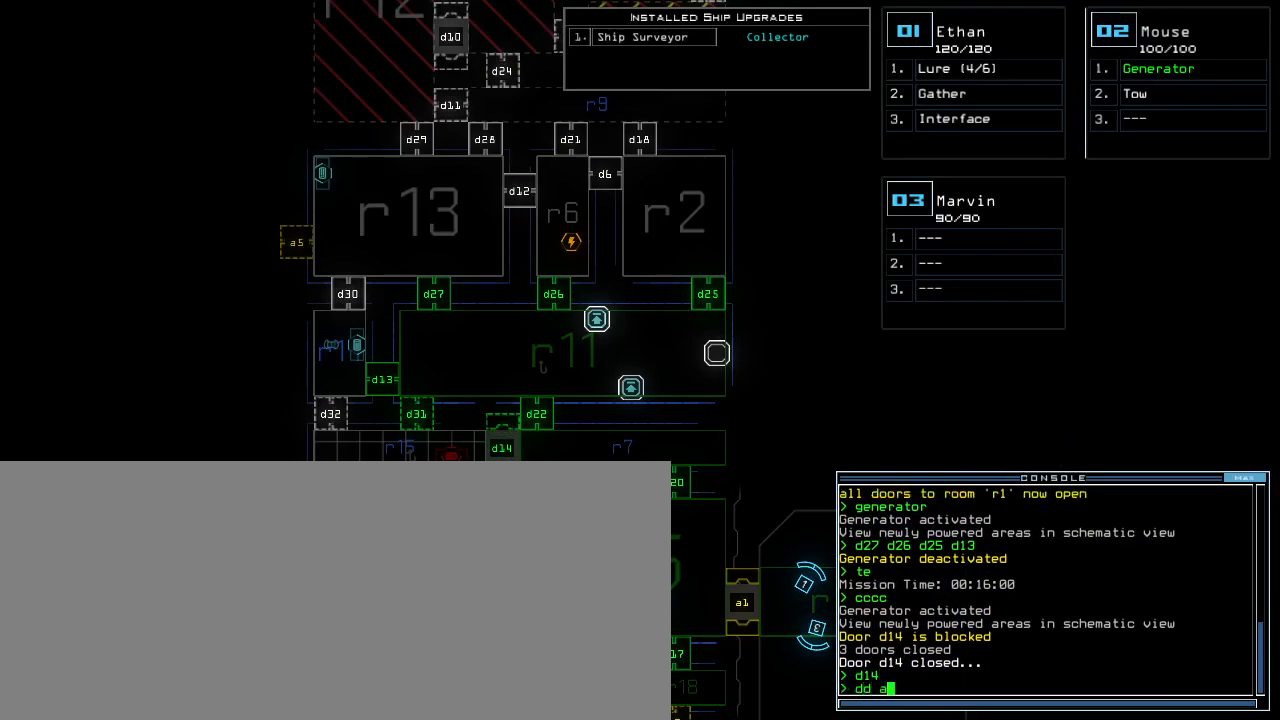
{"keys": [], "events": [[283, "5", "down"], [317, "return", "down"], [367, "5", "up"], [367, "return", "up"]]}
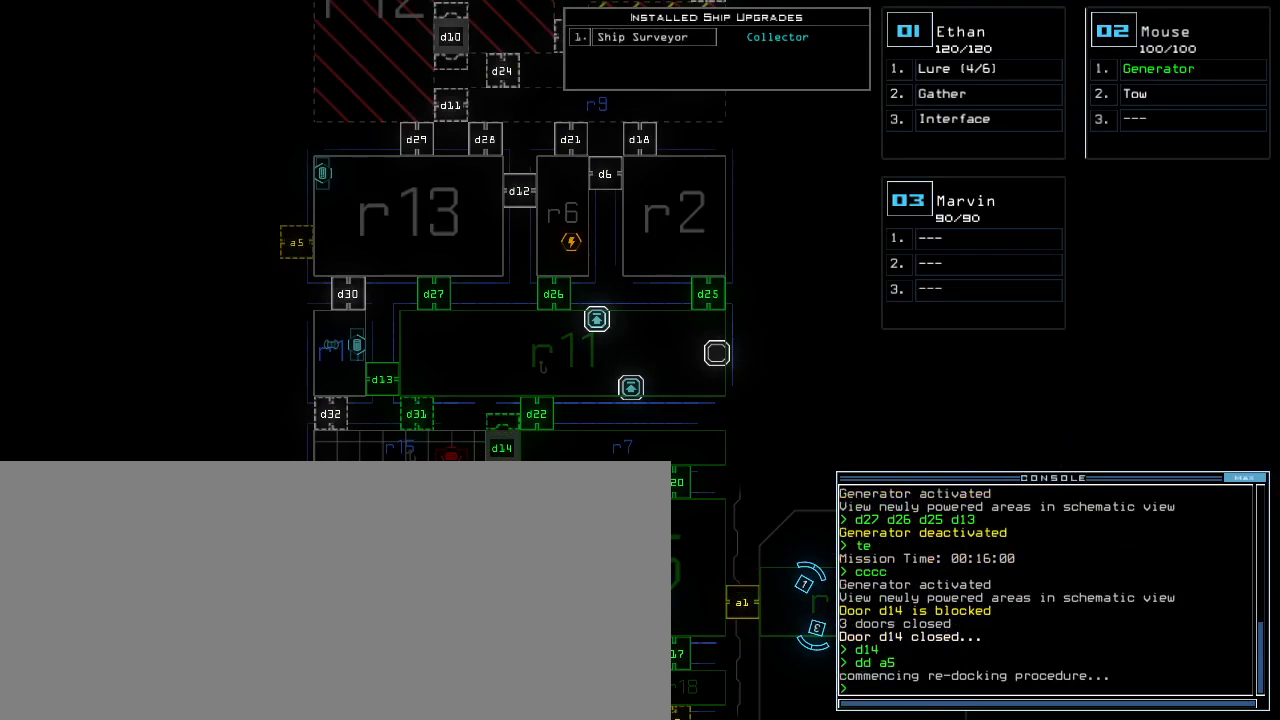
{"keys": [], "events": []}
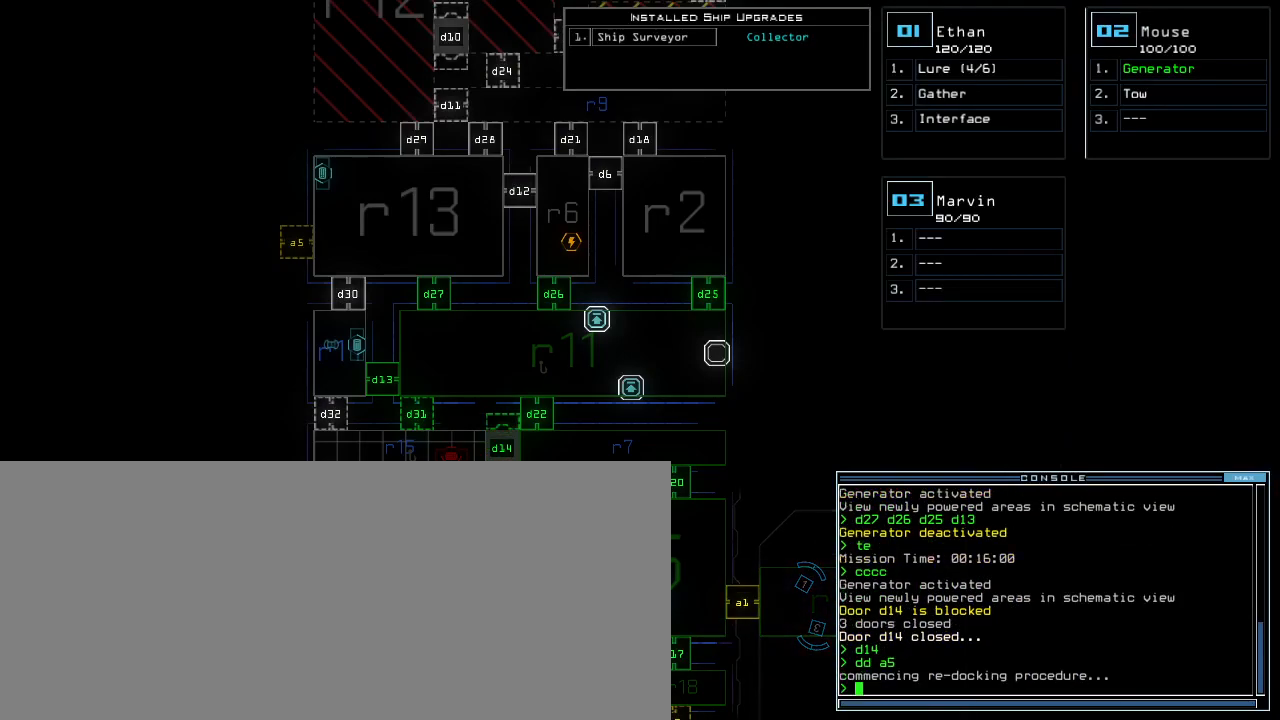
{"keys": [], "events": []}
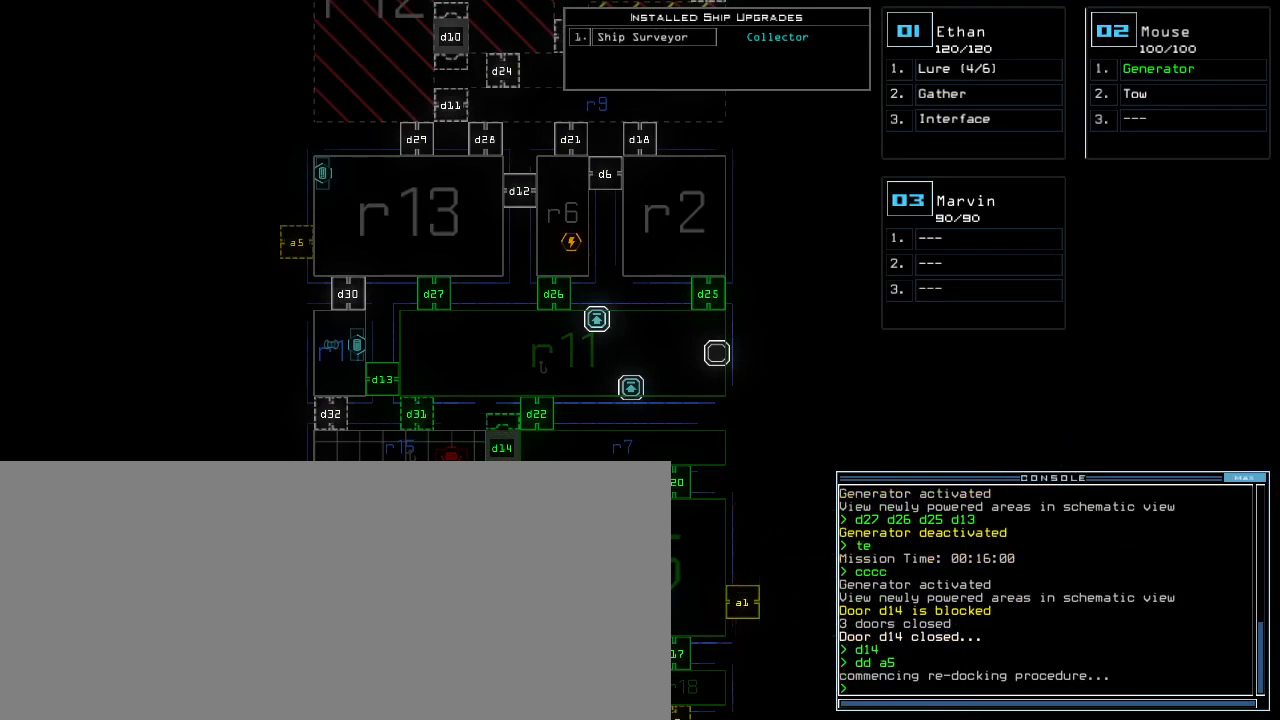
{"keys": [], "events": []}
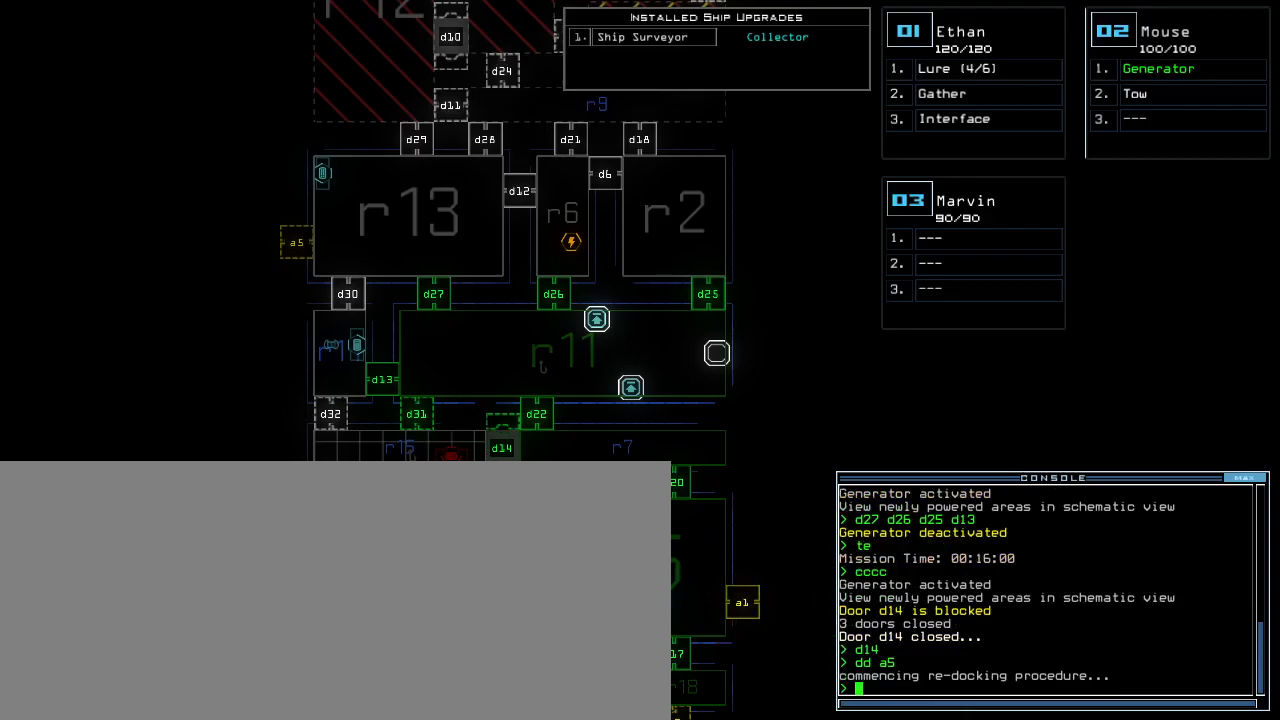
{"keys": [], "events": []}
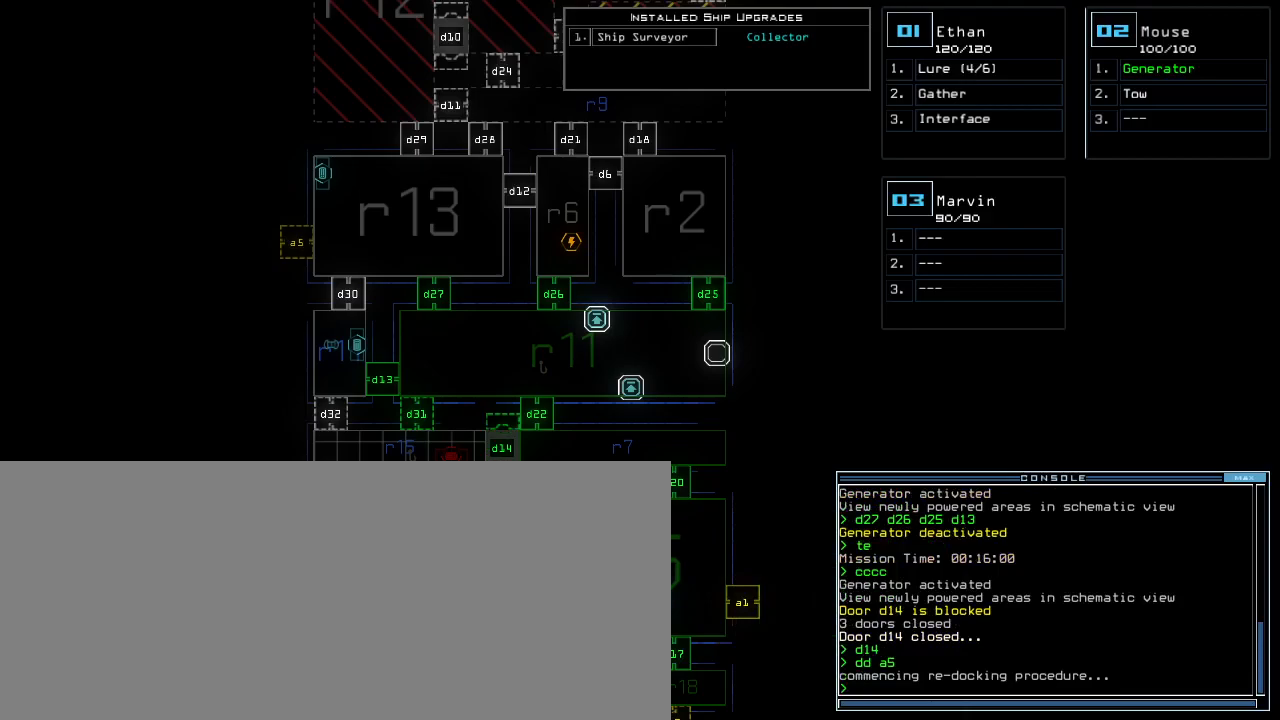
{"keys": [], "events": []}
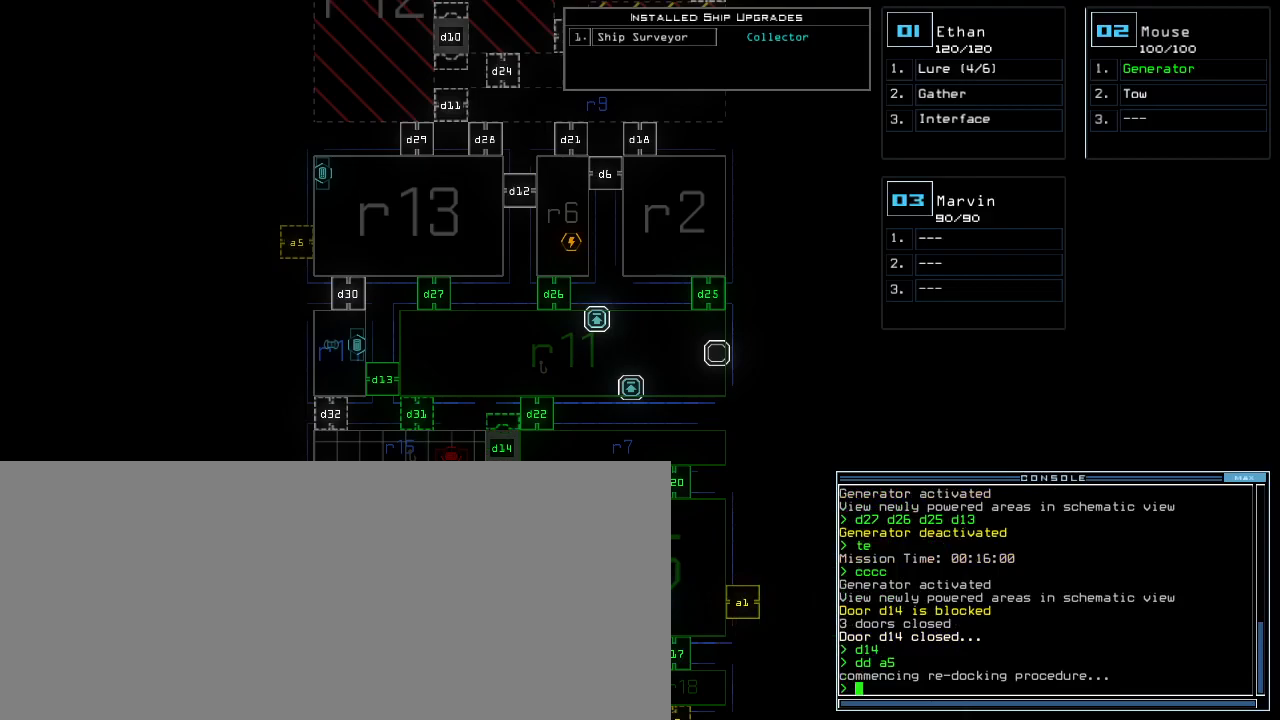
{"keys": [], "events": []}
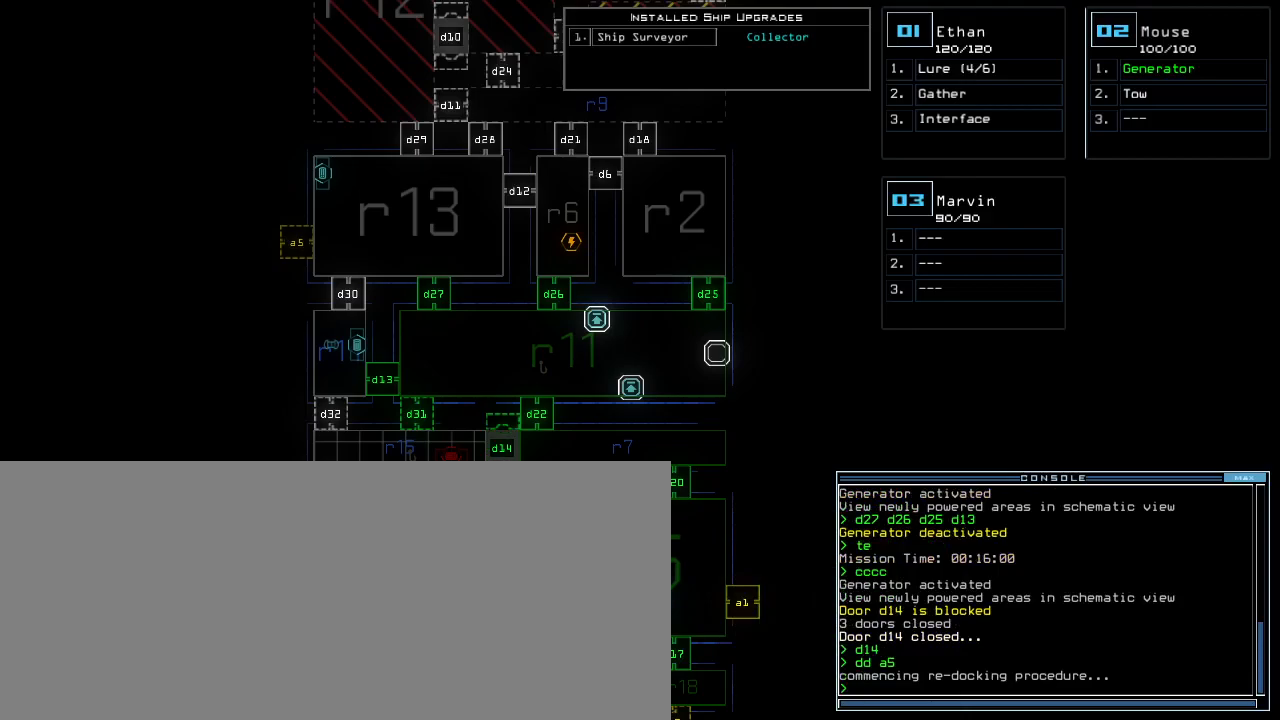
{"keys": [], "events": []}
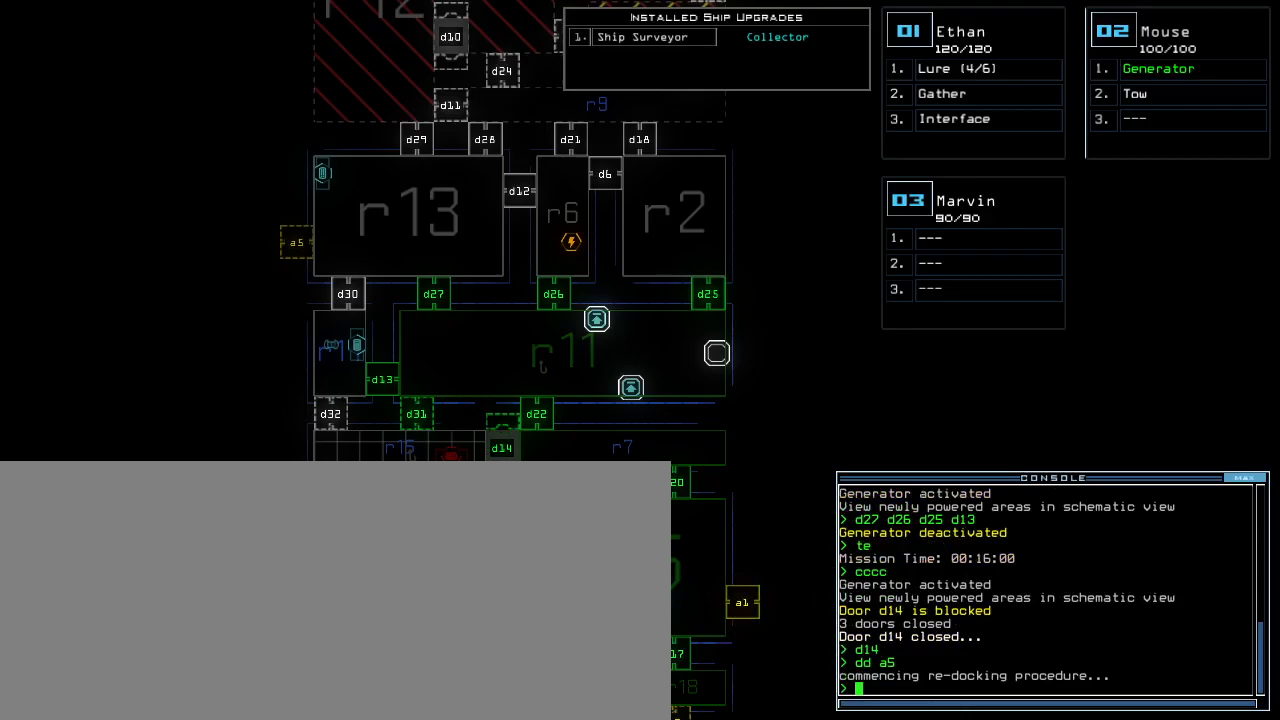
{"keys": [], "events": []}
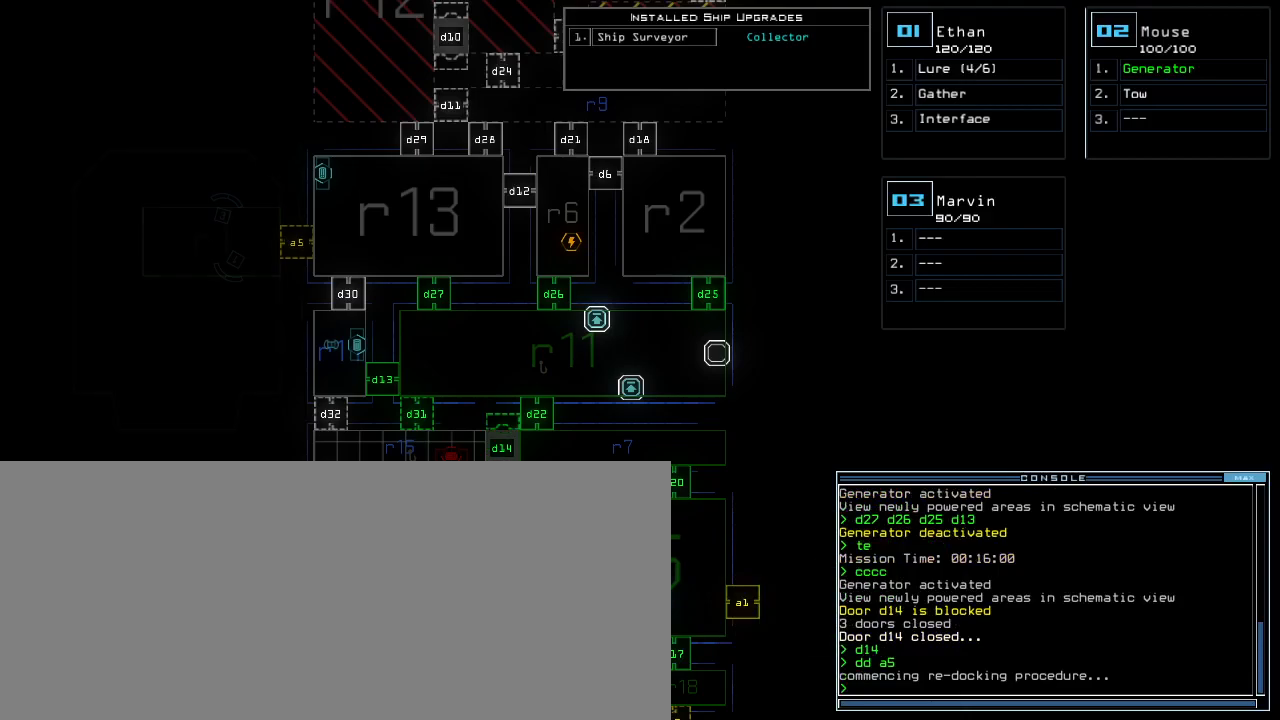
{"keys": [], "events": []}
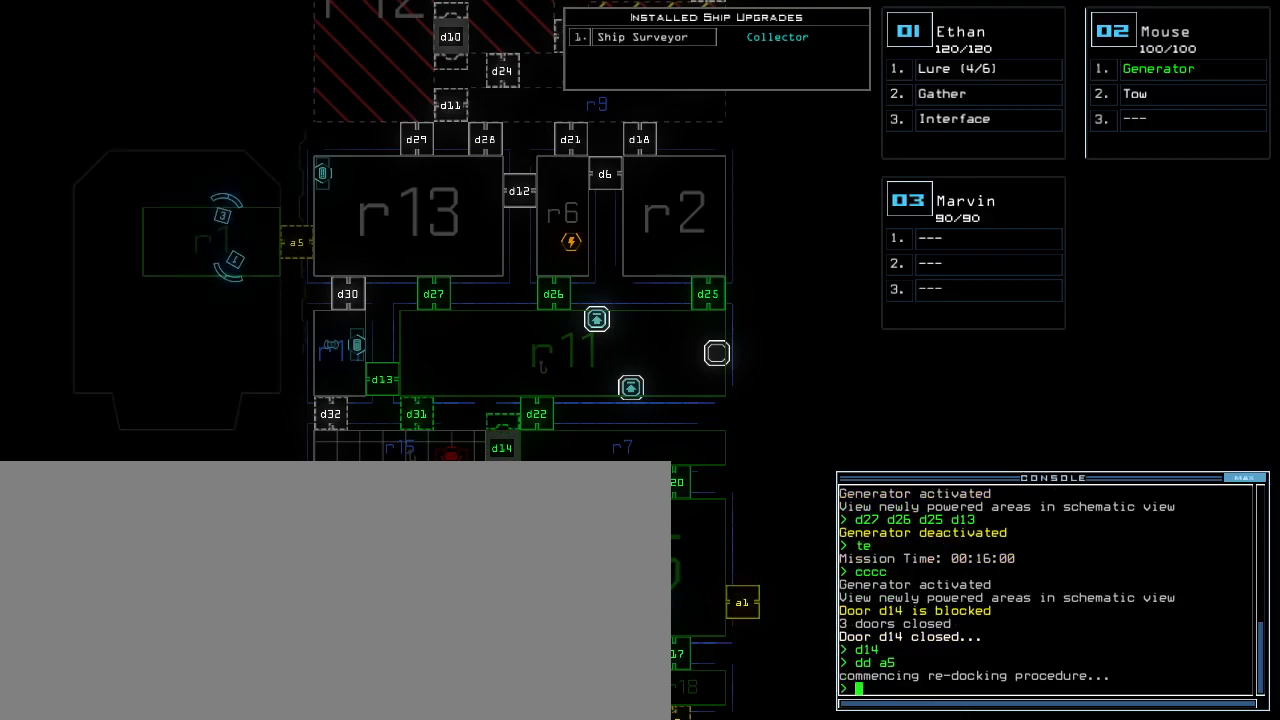
{"keys": [], "events": []}
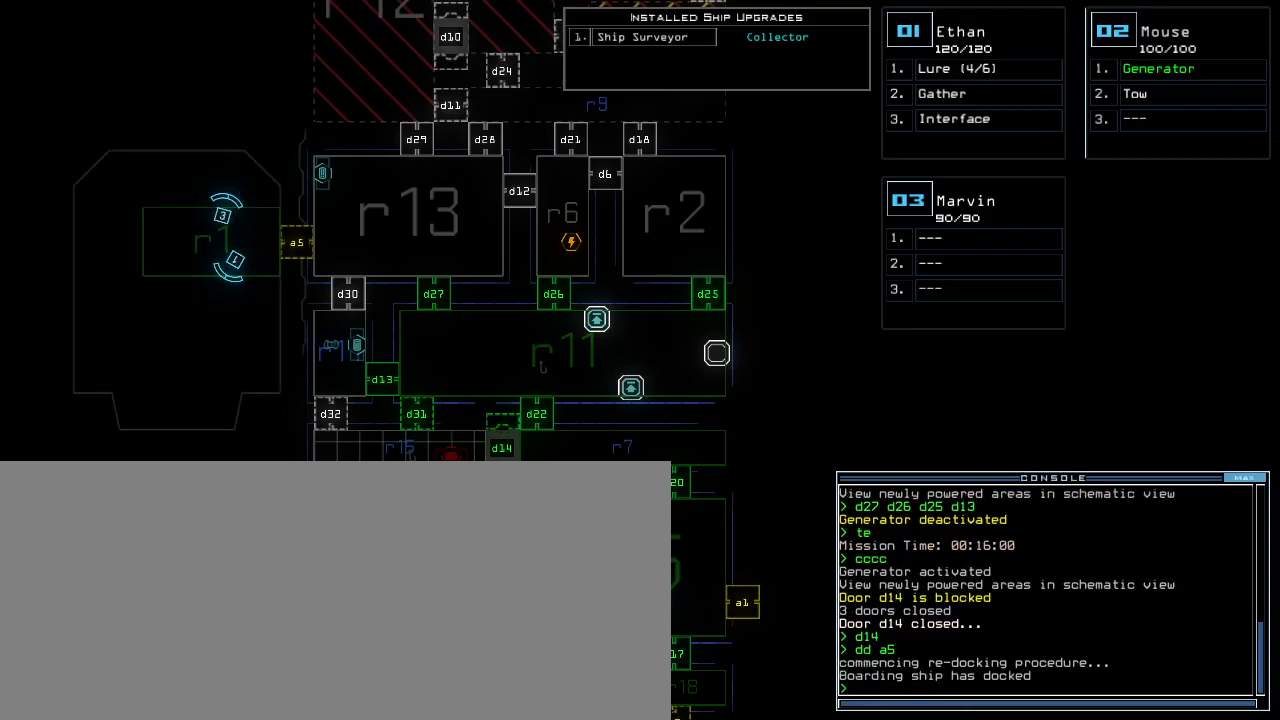
{"keys": ["left"], "events": [[250, "1", "down"], [350, "1", "up"], [400, "left", "down"]]}
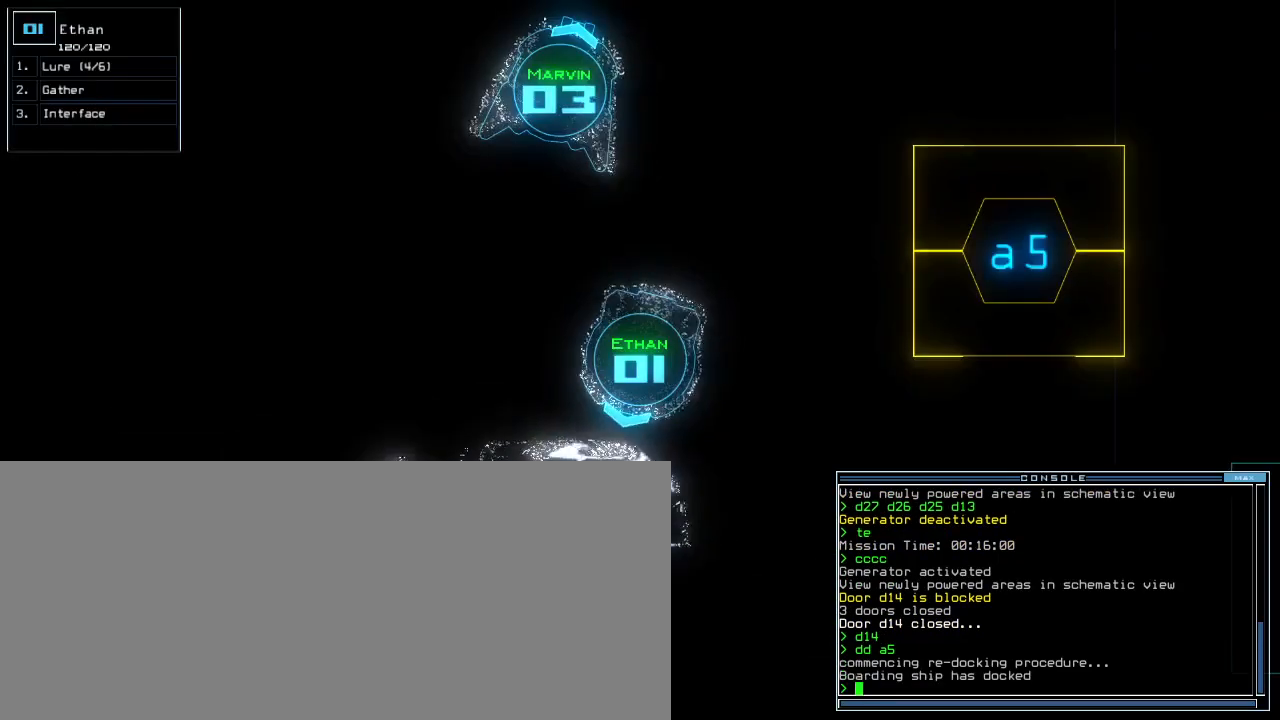
{"keys": ["left", "up"], "events": [[350, "up", "down"]]}
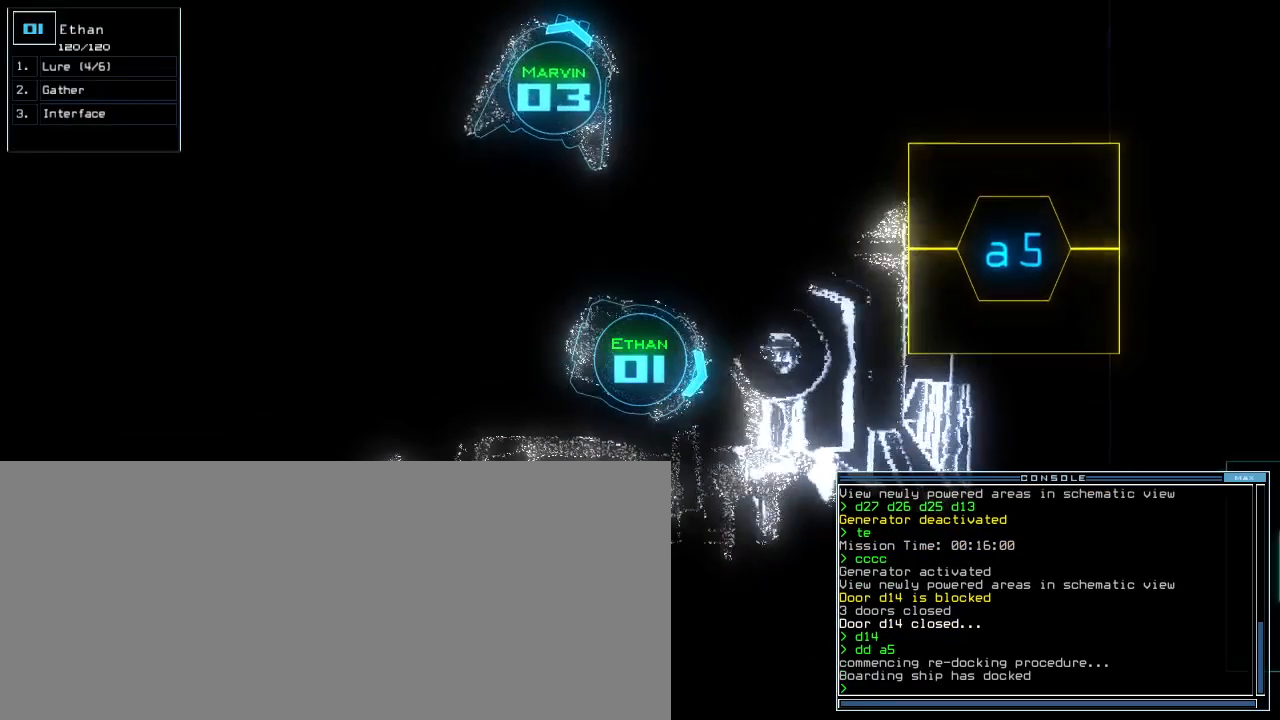
{"keys": ["up"], "events": [[217, "a", "down"], [283, "left", "up"], [300, "r", "down"], [350, "a", "up"], [367, "return", "down"], [400, "r", "up"], [467, "return", "up"]]}
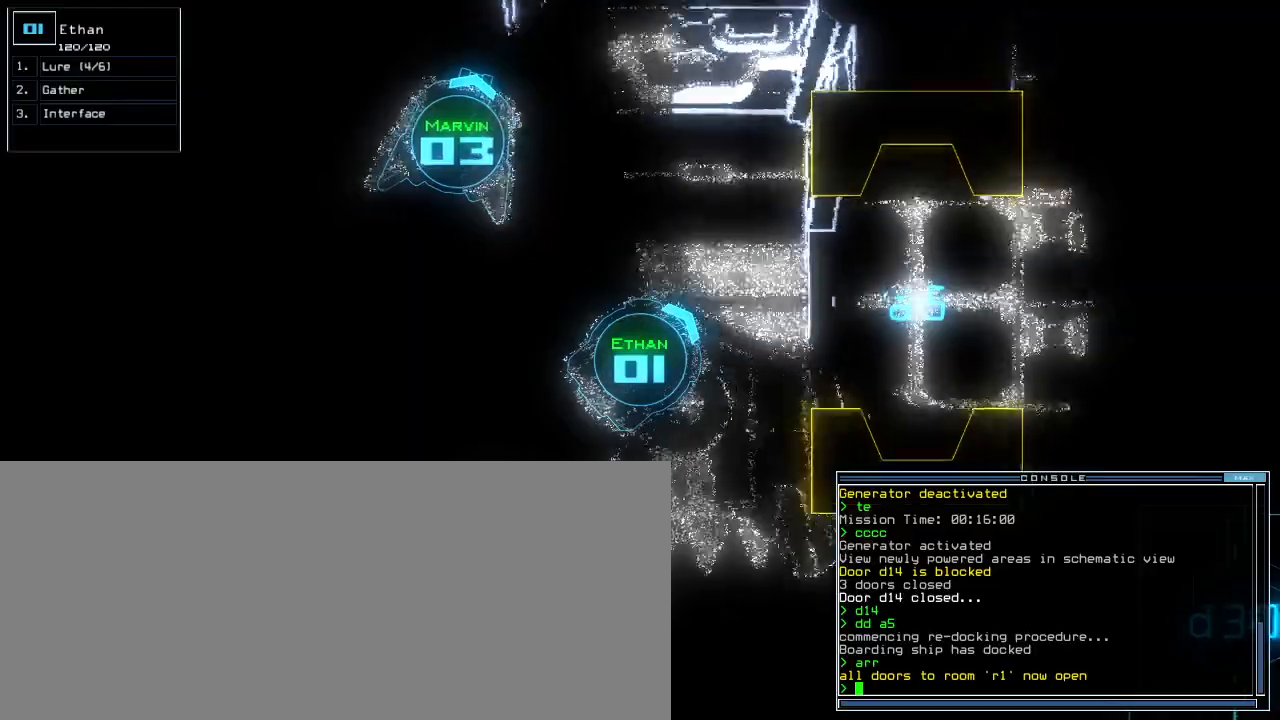
{"keys": ["up"], "events": [[117, "right", "down"], [317, "right", "up"]]}
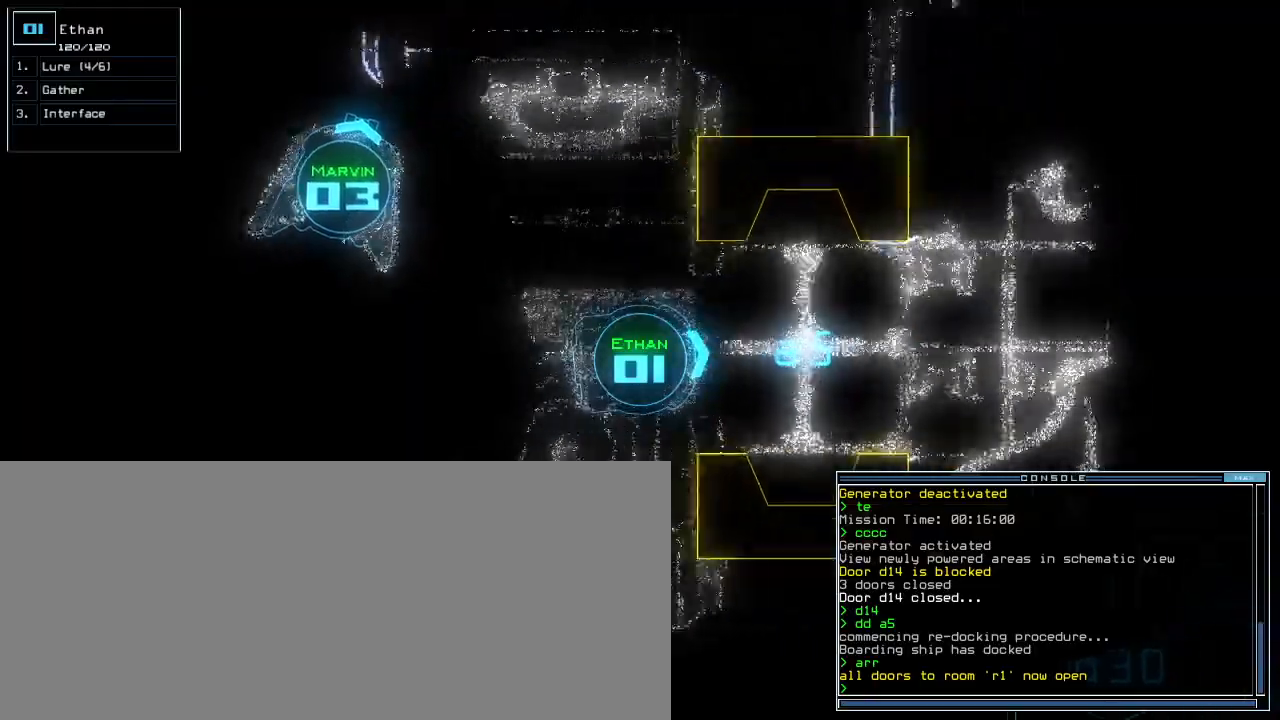
{"keys": ["up"], "events": [[433, "right", "down"], [483, "right", "up"]]}
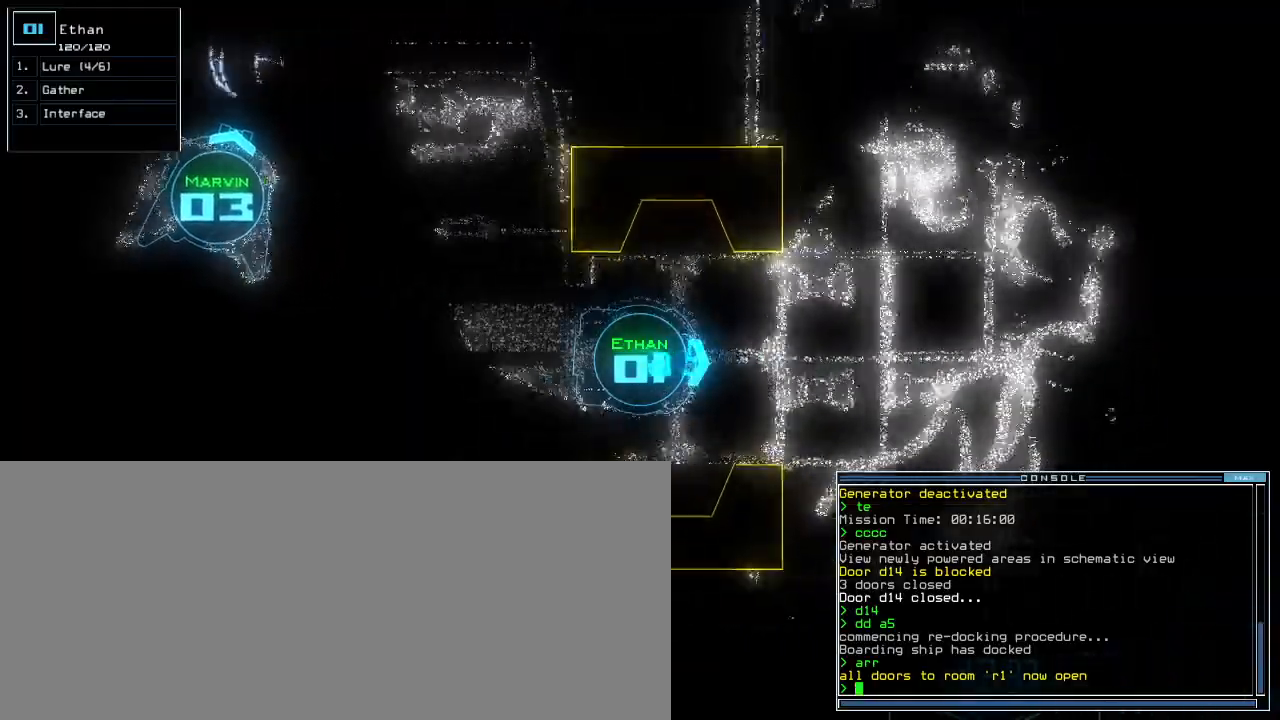
{"keys": ["up"], "events": []}
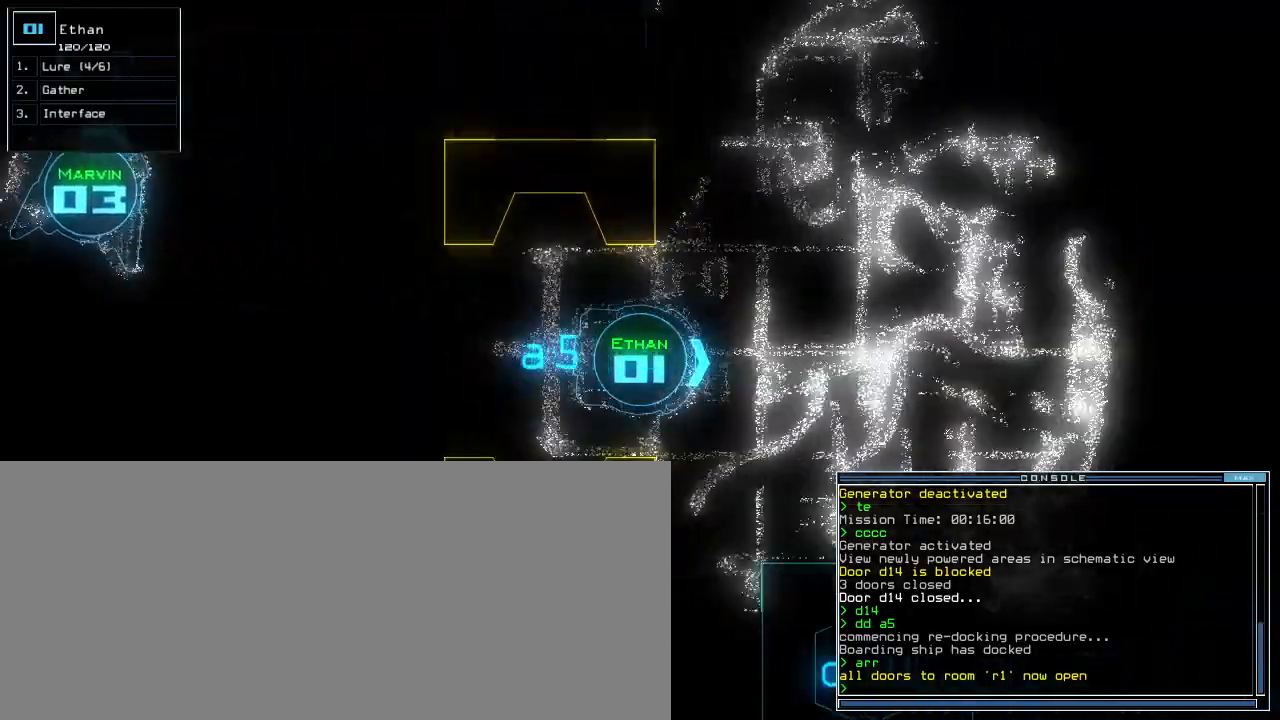
{"keys": ["a", "up"], "events": [[400, "r", "down"], [450, "a", "down"], [483, "r", "up"]]}
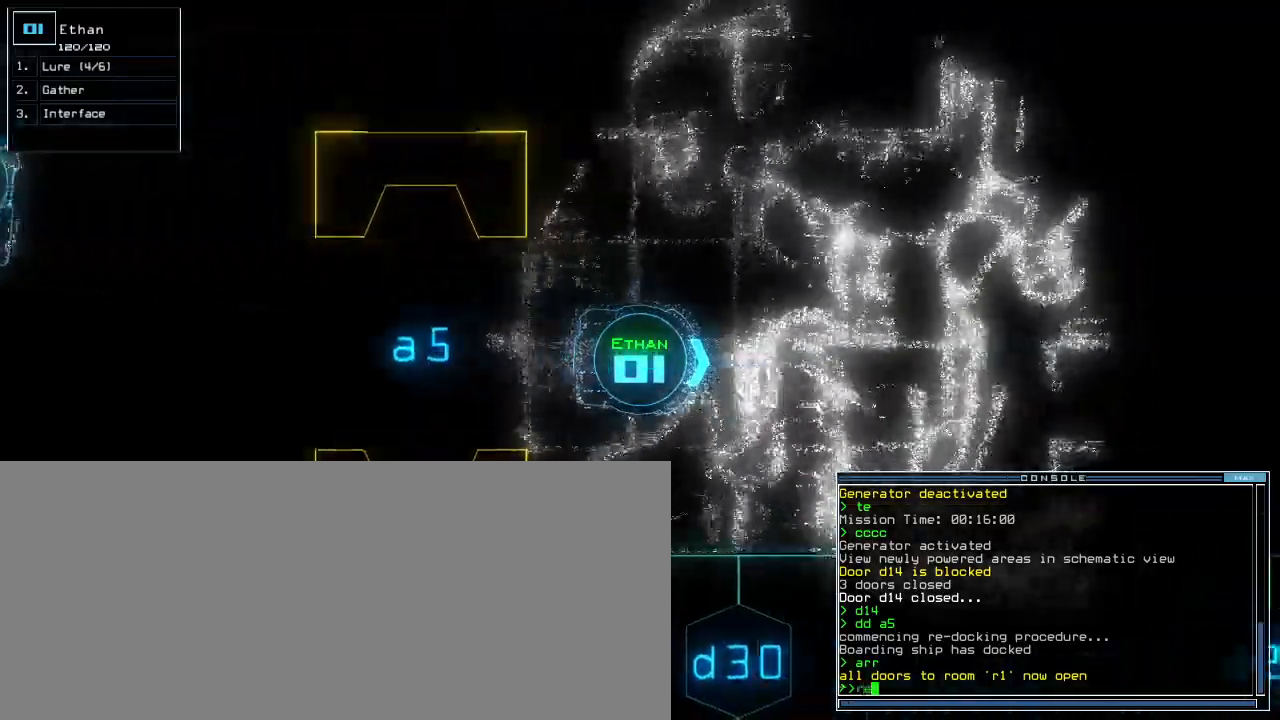
{"keys": ["up"], "events": [[50, "return", "down"], [67, "a", "up"], [150, "return", "up"], [300, "left", "down"], [400, "left", "up"]]}
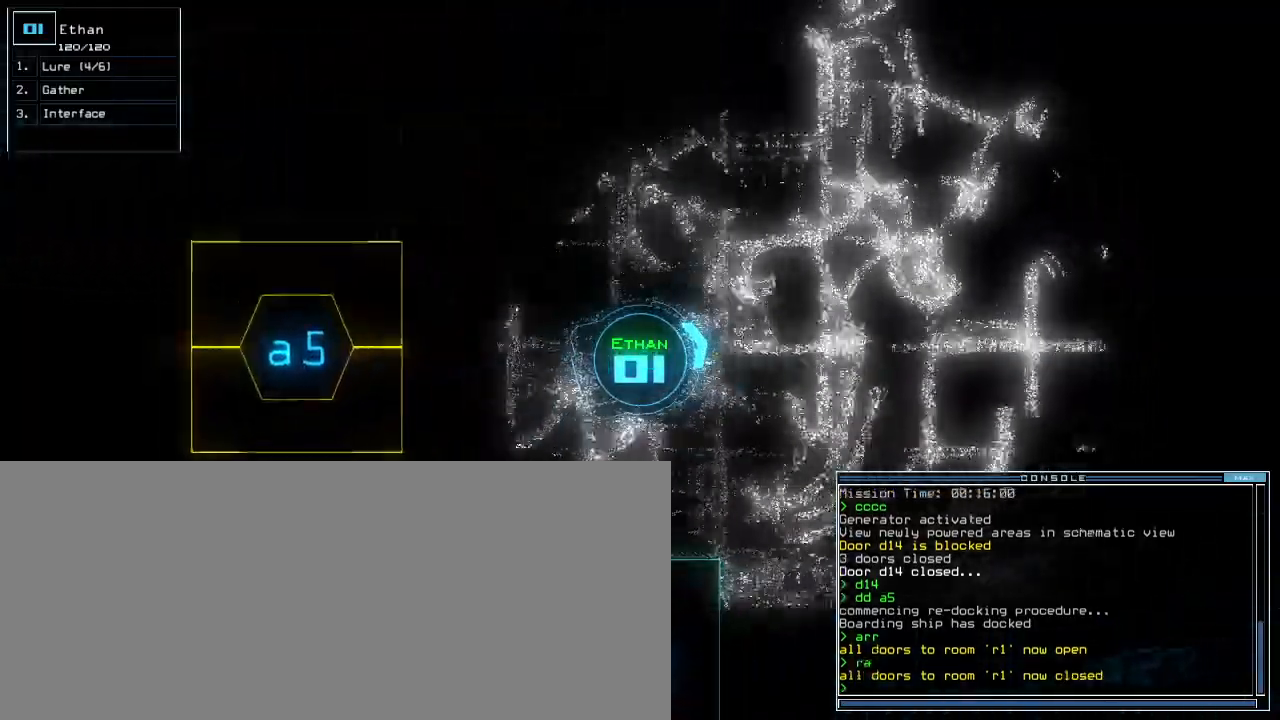
{"keys": ["2", "up"], "events": [[67, "right", "down"], [183, "right", "up"], [283, "d", "down"], [350, "d", "up"], [467, "2", "down"]]}